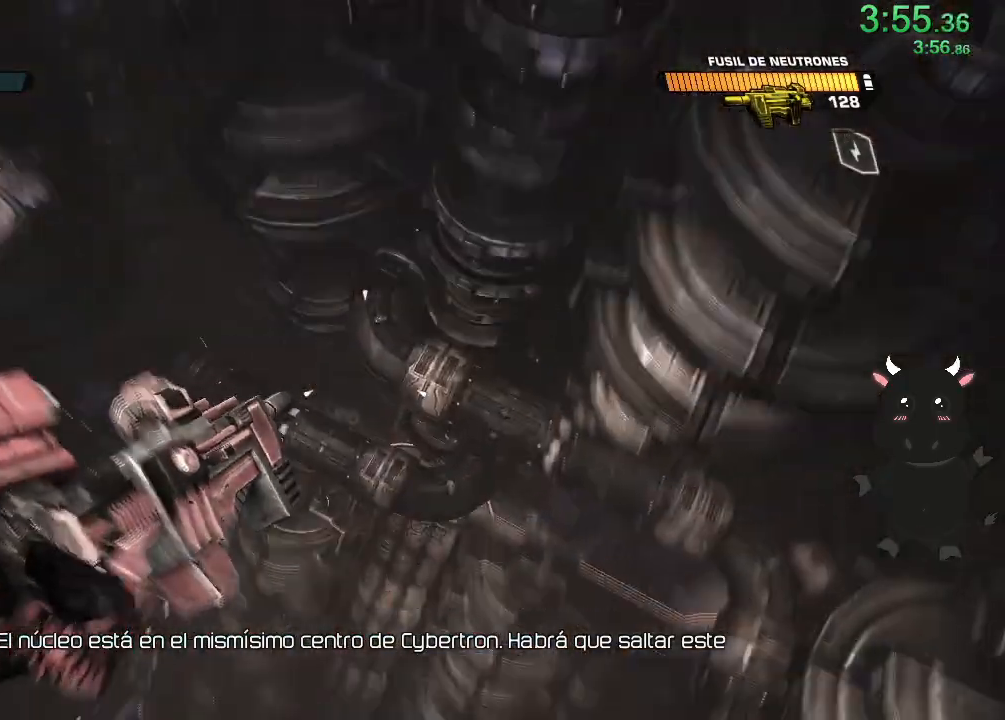
Gameplay with a controller (PlayStation layout); each line is a JSON object with the inputs held at the frame after it. "events" lists button and stick changes between this image and that frame as [ms after this image, input, new state], when the widget could be followed in between.
{"buttons": [], "left_stick": "center", "right_stick": "left", "events": [[117, "right_stick", "down-left"], [267, "right_stick", "center"], [467, "right_stick", "left"]]}
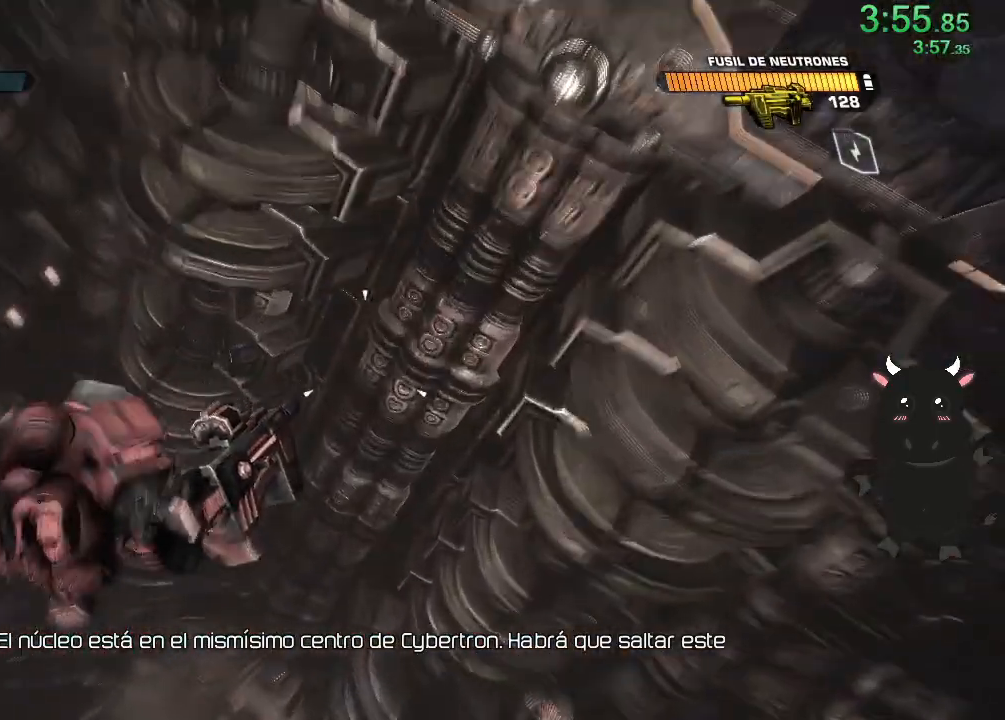
{"buttons": [], "left_stick": "center", "right_stick": "left", "events": []}
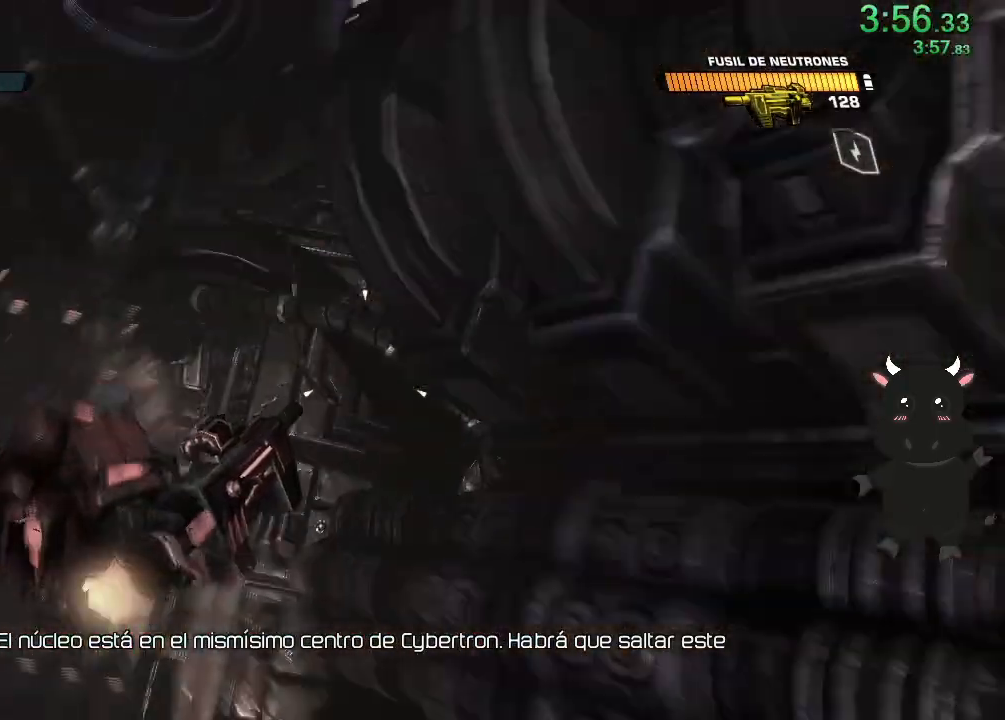
{"buttons": [], "left_stick": "center", "right_stick": "center", "events": [[500, "right_stick", "center"]]}
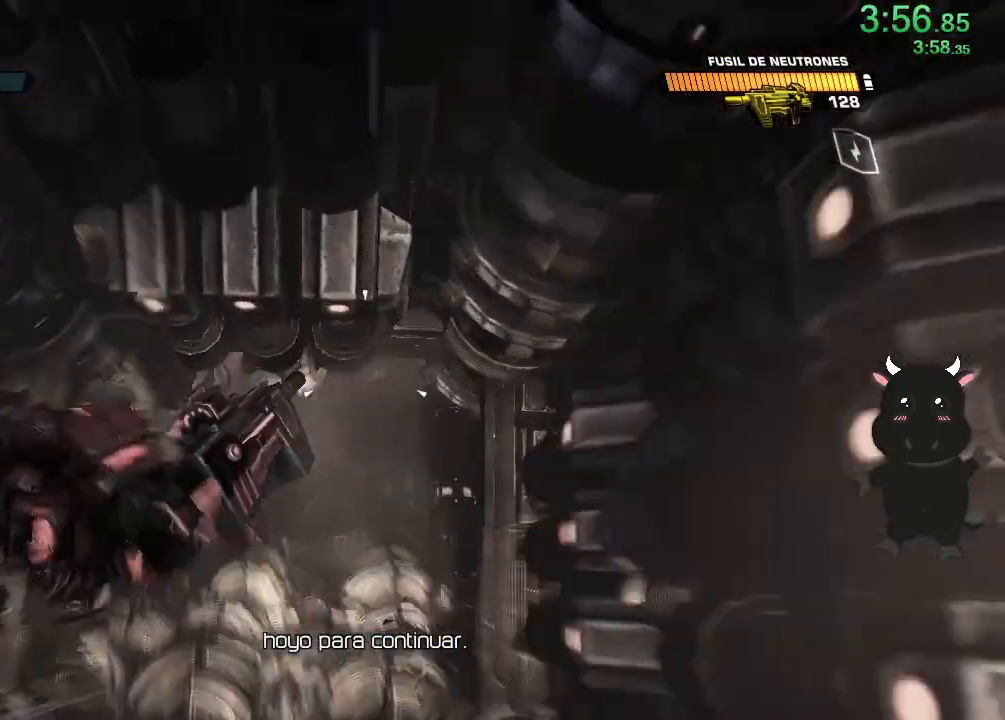
{"buttons": [], "left_stick": "center", "right_stick": "center", "events": []}
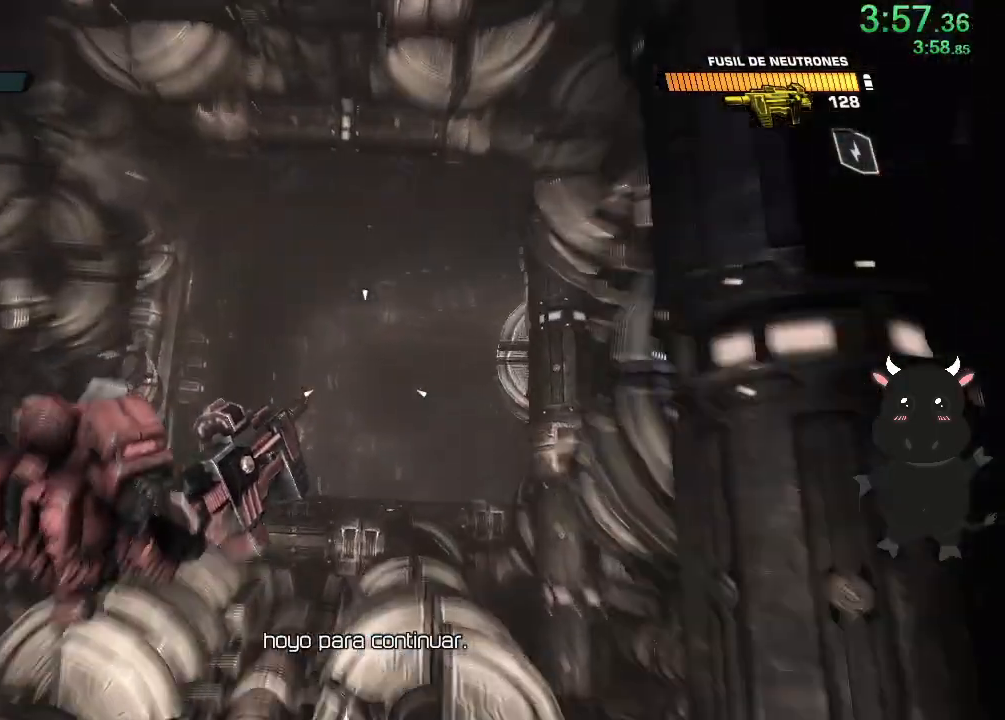
{"buttons": [], "left_stick": "center", "right_stick": "center", "events": []}
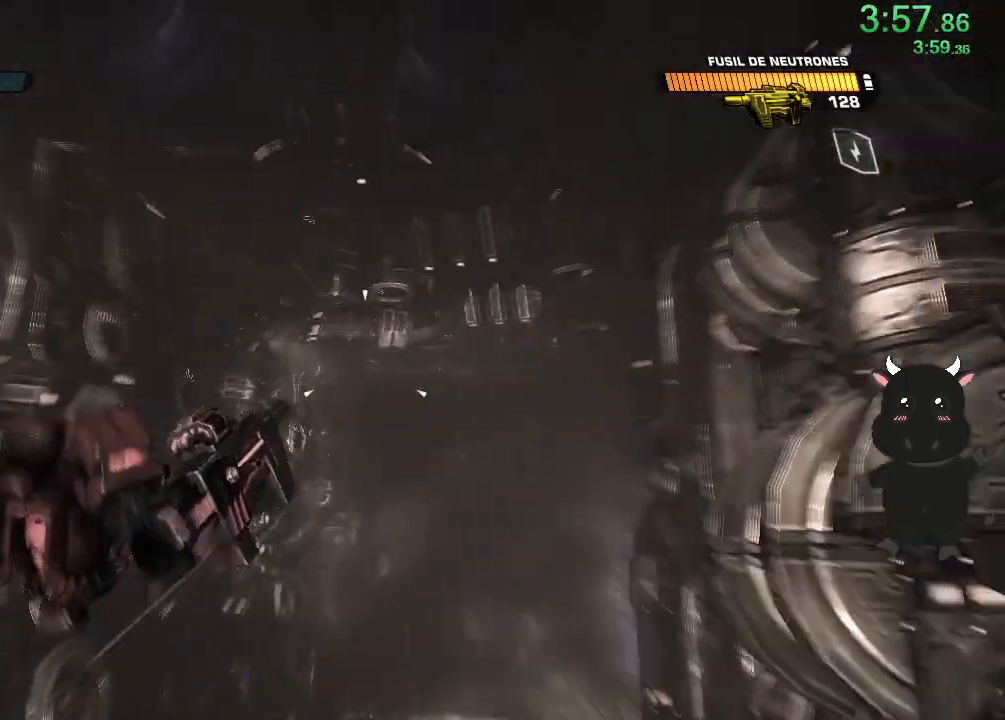
{"buttons": [], "left_stick": "center", "right_stick": "right", "events": [[467, "right_stick", "right"]]}
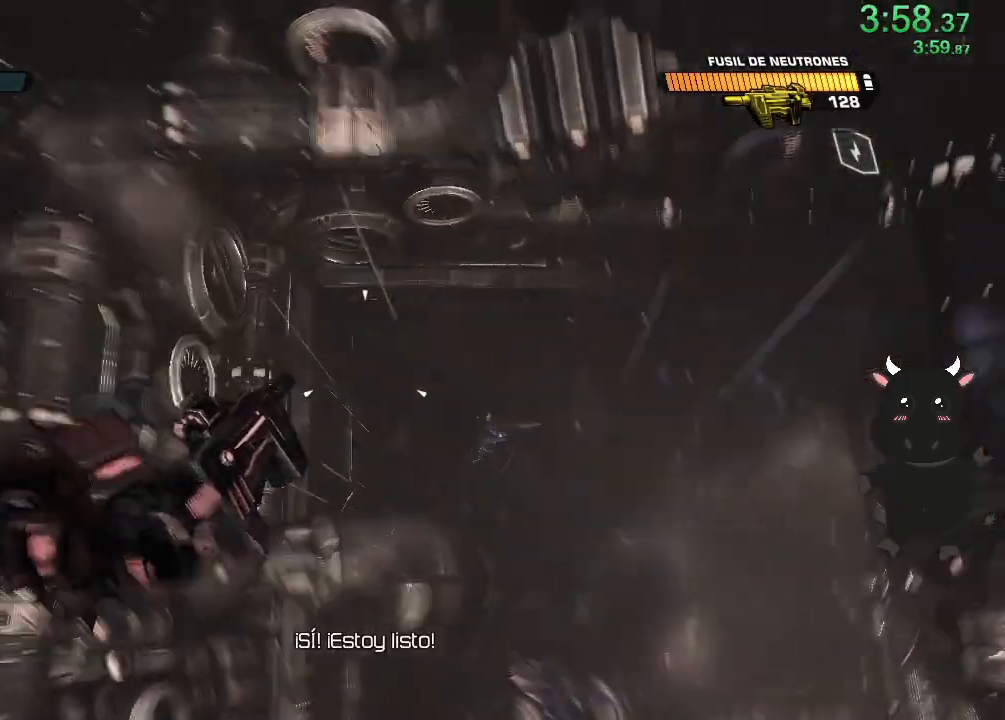
{"buttons": [], "left_stick": "center", "right_stick": "center", "events": [[400, "right_stick", "center"]]}
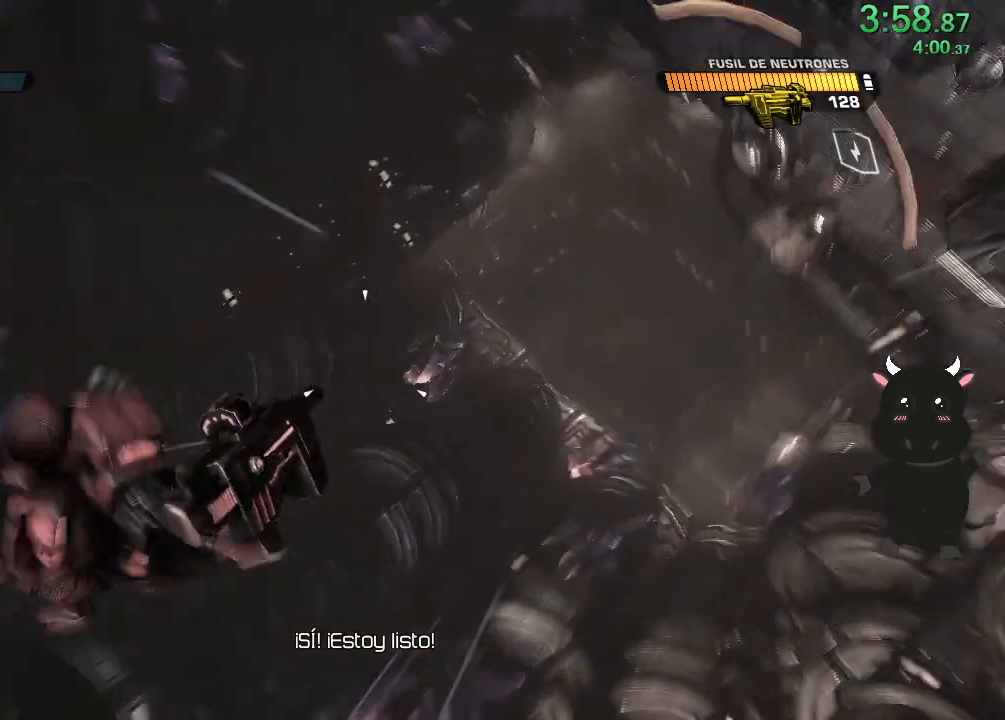
{"buttons": [], "left_stick": "center", "right_stick": "right", "events": [[50, "left_stick", "right"], [100, "left_stick", "up-right"], [117, "right_stick", "right"], [283, "right_stick", "center"], [350, "left_stick", "center"], [500, "right_stick", "right"]]}
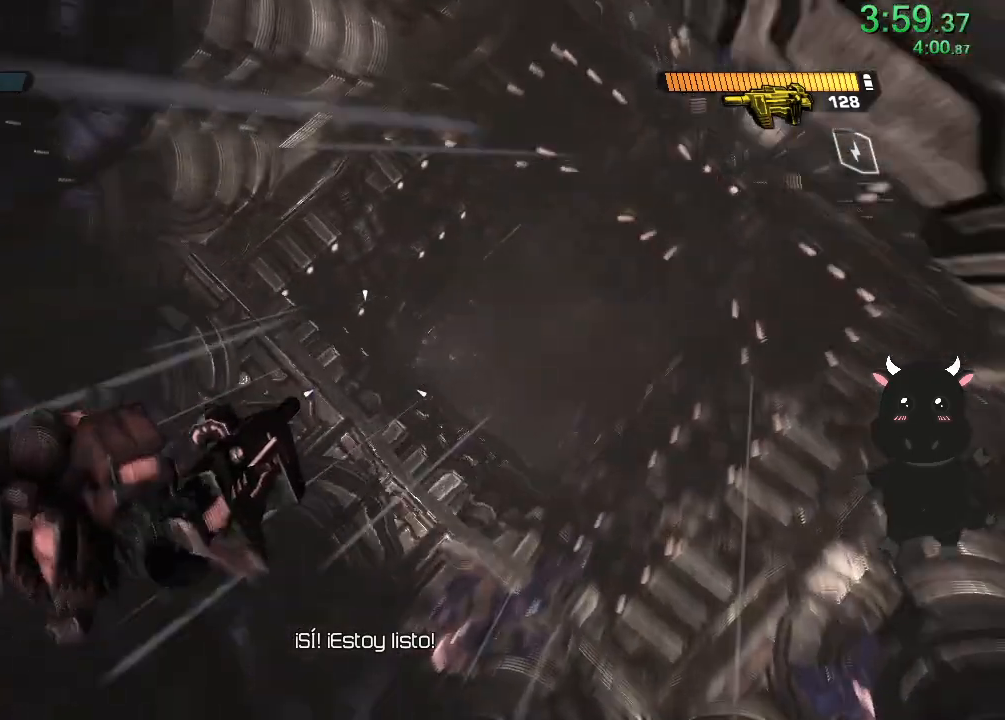
{"buttons": [], "left_stick": "center", "right_stick": "center", "events": [[200, "right_stick", "center"]]}
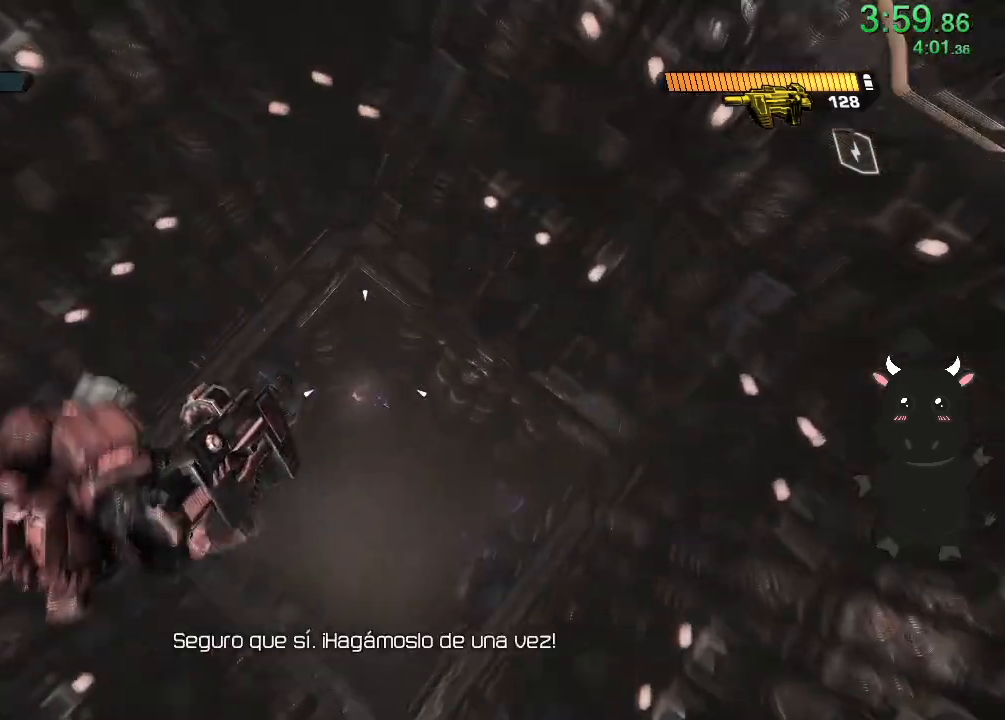
{"buttons": [], "left_stick": "center", "right_stick": "left", "events": [[217, "right_stick", "left"]]}
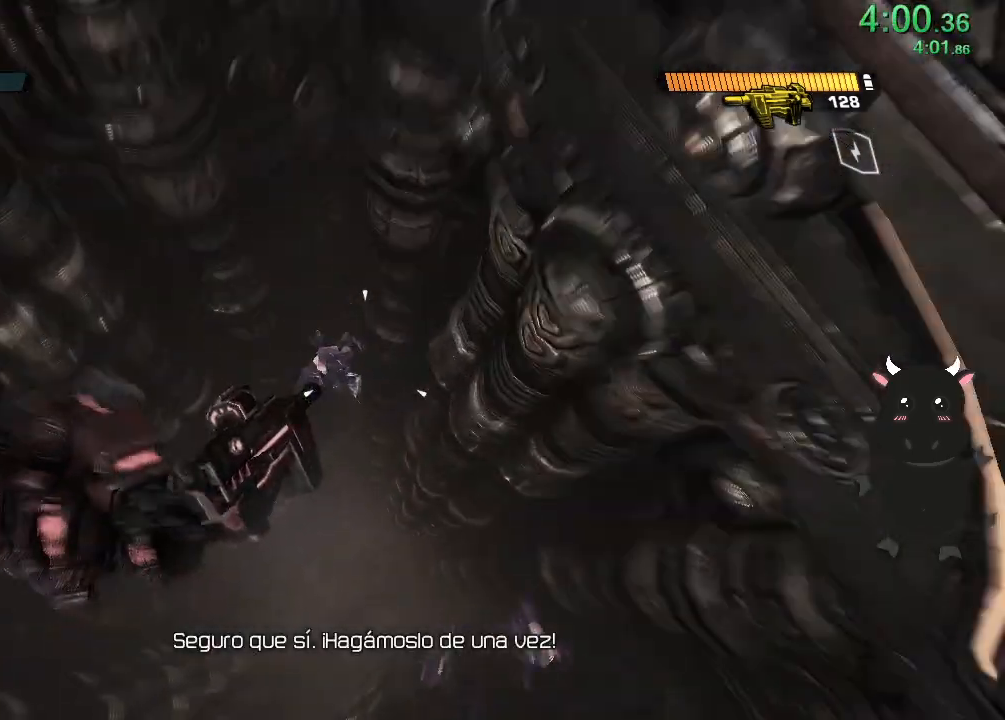
{"buttons": [], "left_stick": "up", "right_stick": "center", "events": [[283, "right_stick", "center"], [417, "left_stick", "up"]]}
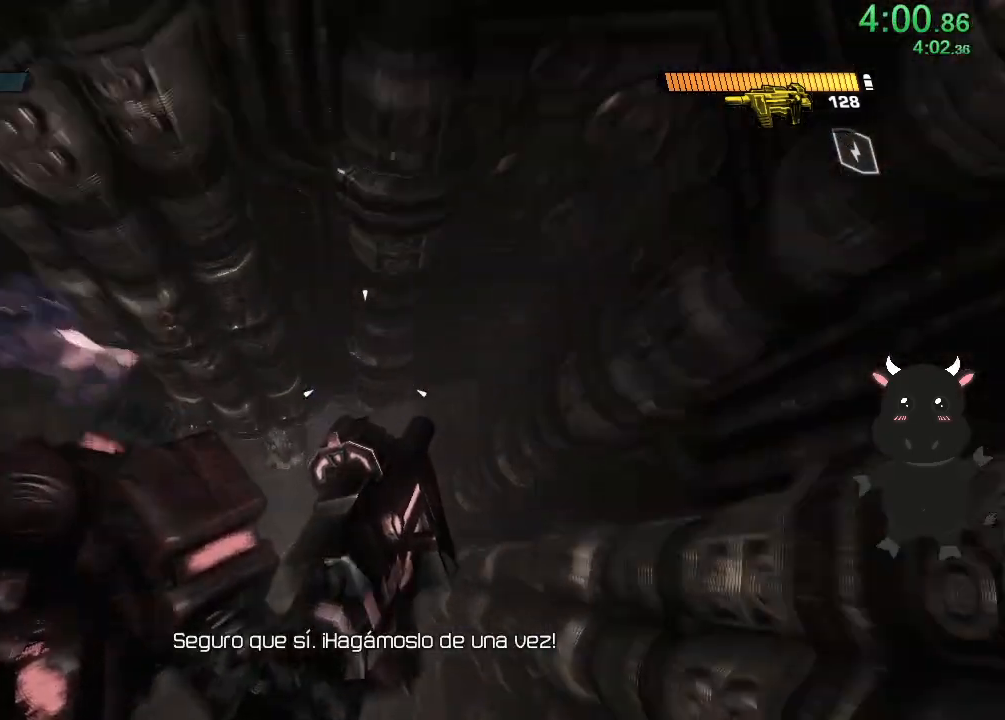
{"buttons": [], "left_stick": "center", "right_stick": "center", "events": [[100, "right_stick", "up-left"], [233, "left_stick", "center"], [350, "right_stick", "center"]]}
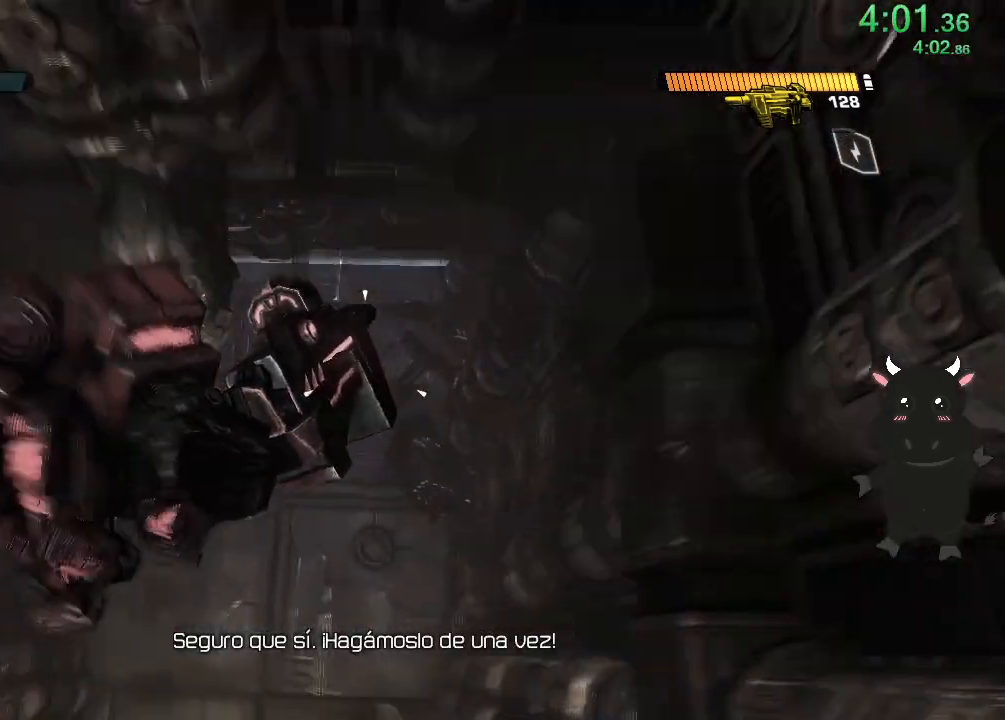
{"buttons": ["R3"], "left_stick": "up", "right_stick": "up", "events": [[33, "right_stick", "up-left"], [50, "left_stick", "up-left"], [400, "R3", "down"], [417, "left_stick", "up"], [417, "right_stick", "up"]]}
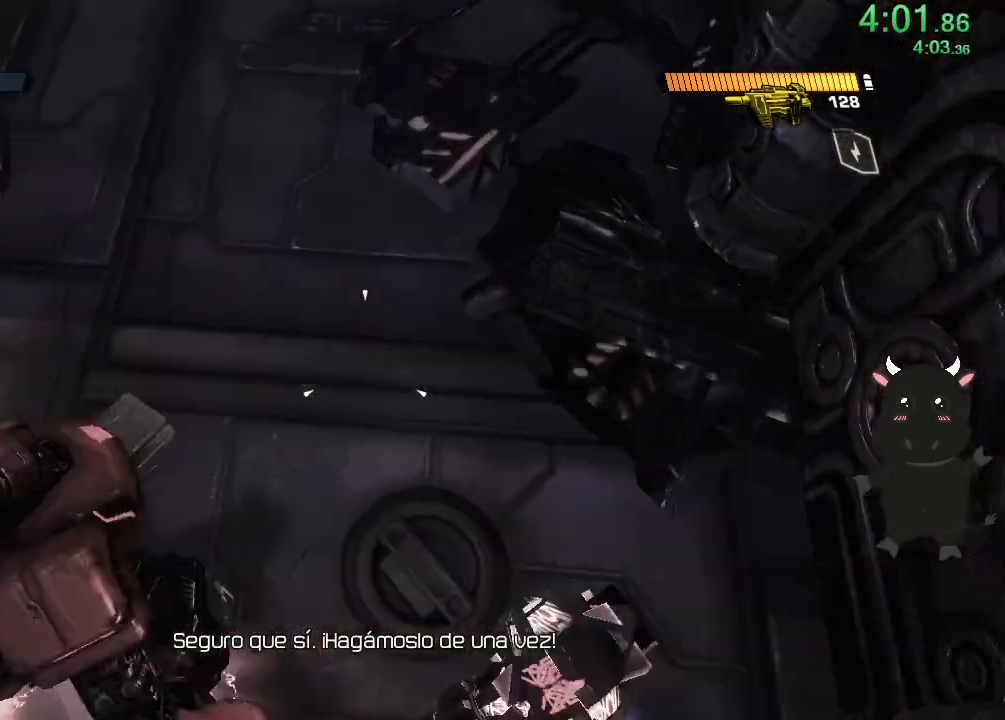
{"buttons": [], "left_stick": "up", "right_stick": "up-left", "events": [[50, "R3", "up"], [200, "right_stick", "up-left"]]}
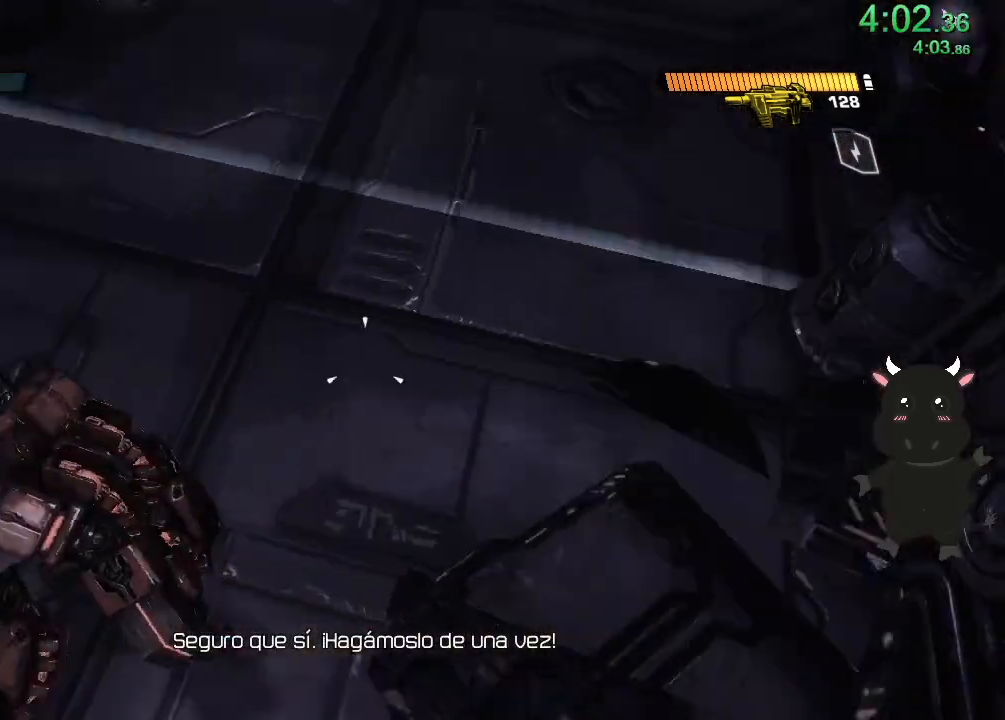
{"buttons": [], "left_stick": "up", "right_stick": "up", "events": [[250, "right_stick", "up"]]}
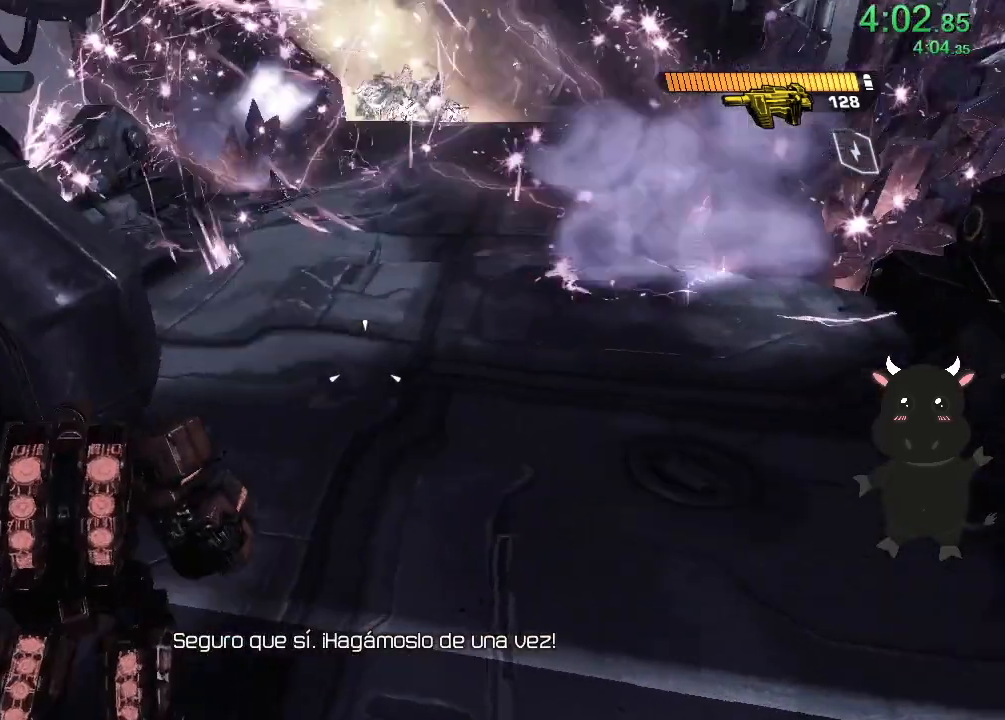
{"buttons": [], "left_stick": "up", "right_stick": "up", "events": [[300, "L3", "down"], [433, "L3", "up"]]}
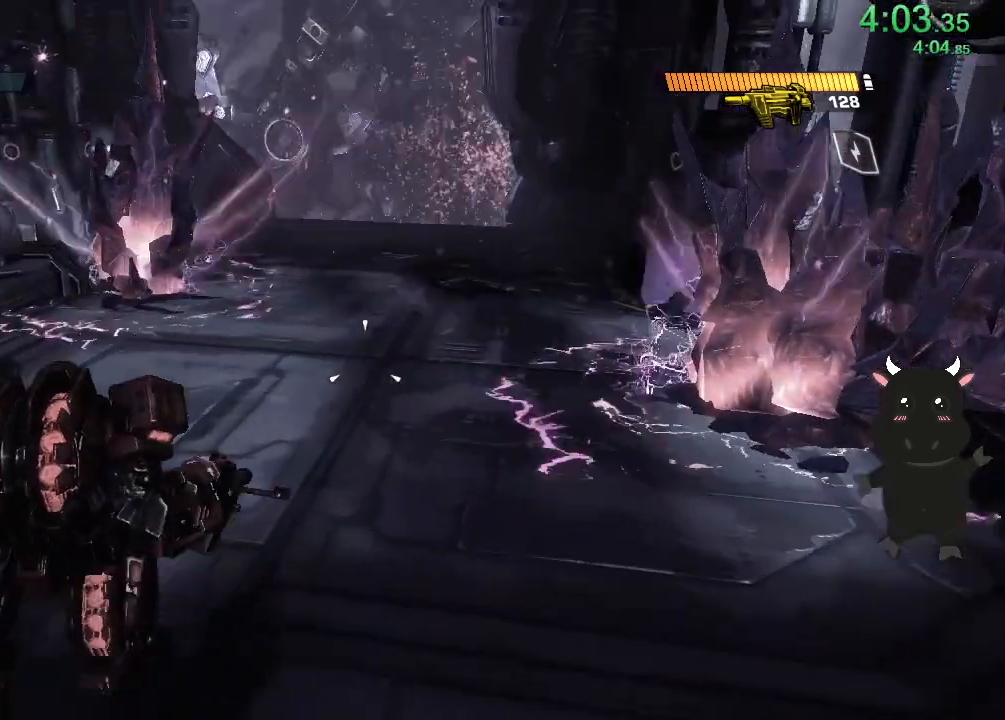
{"buttons": [], "left_stick": "up", "right_stick": "up", "events": [[200, "L3", "down"], [317, "L3", "up"]]}
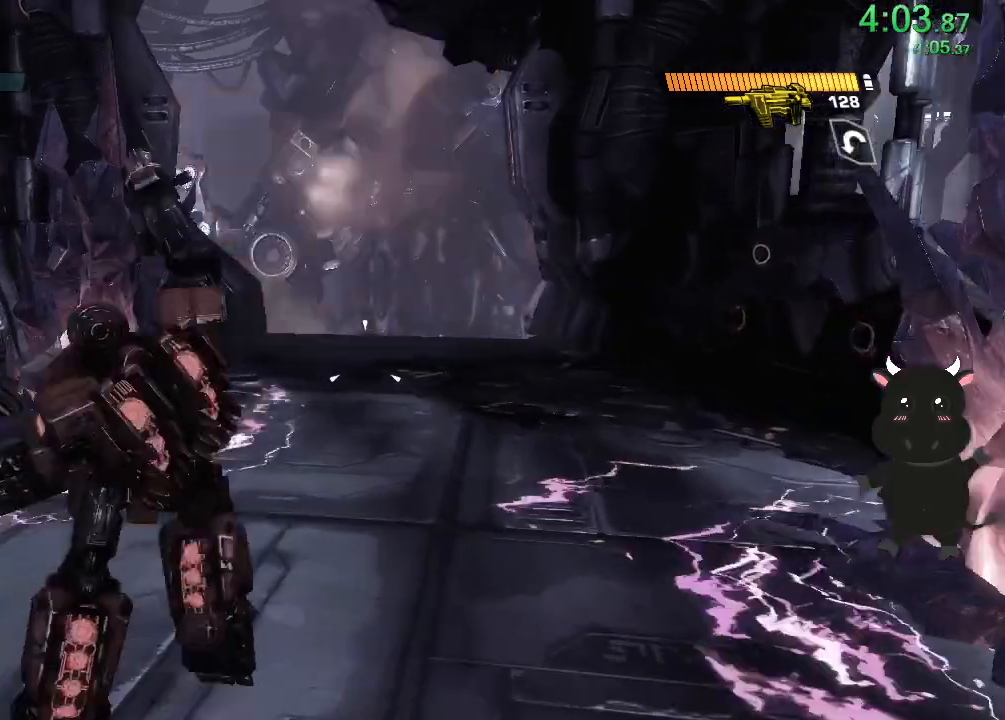
{"buttons": ["L2"], "left_stick": "up", "right_stick": "up-right", "events": [[17, "right_stick", "up-right"], [150, "L2", "down"]]}
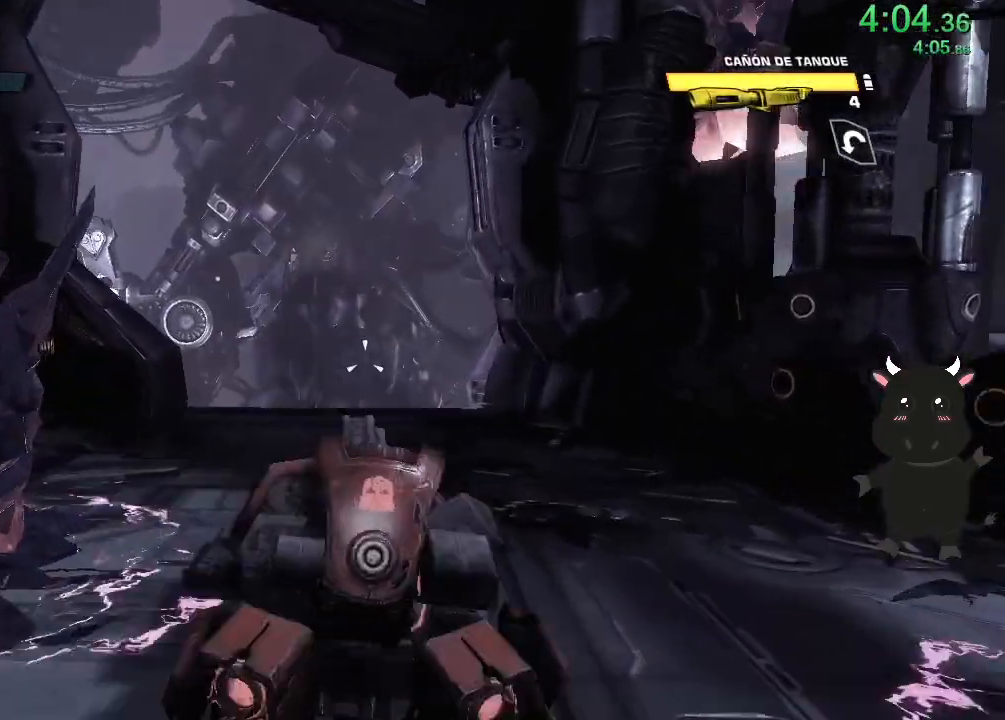
{"buttons": ["L2"], "left_stick": "up", "right_stick": "center", "events": [[33, "right_stick", "center"]]}
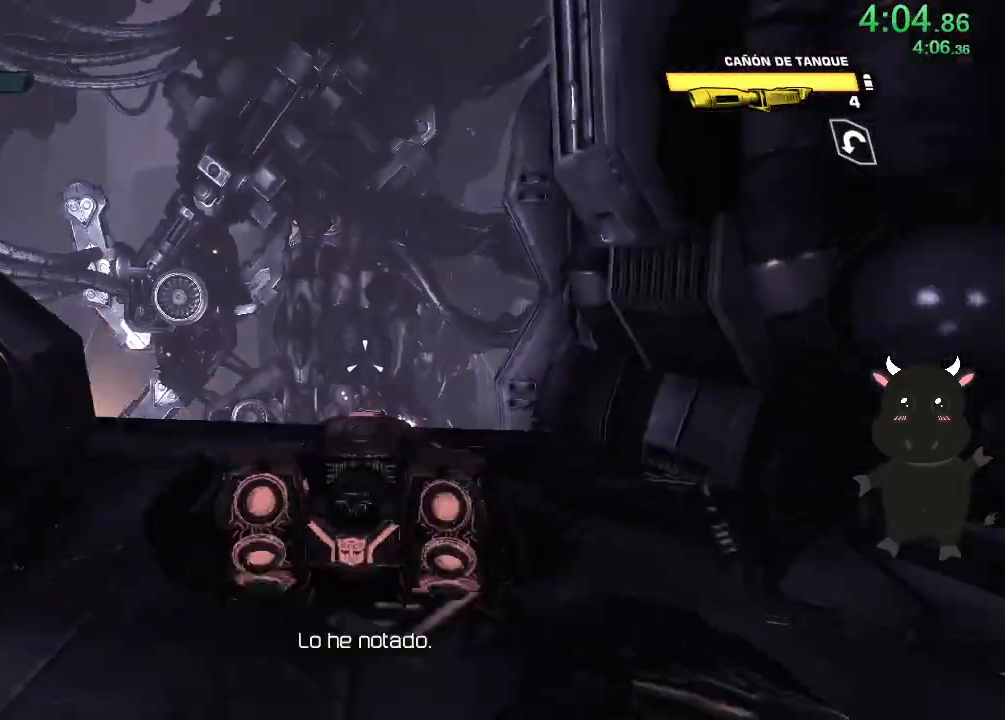
{"buttons": ["L2"], "left_stick": "up", "right_stick": "right", "events": [[317, "right_stick", "right"]]}
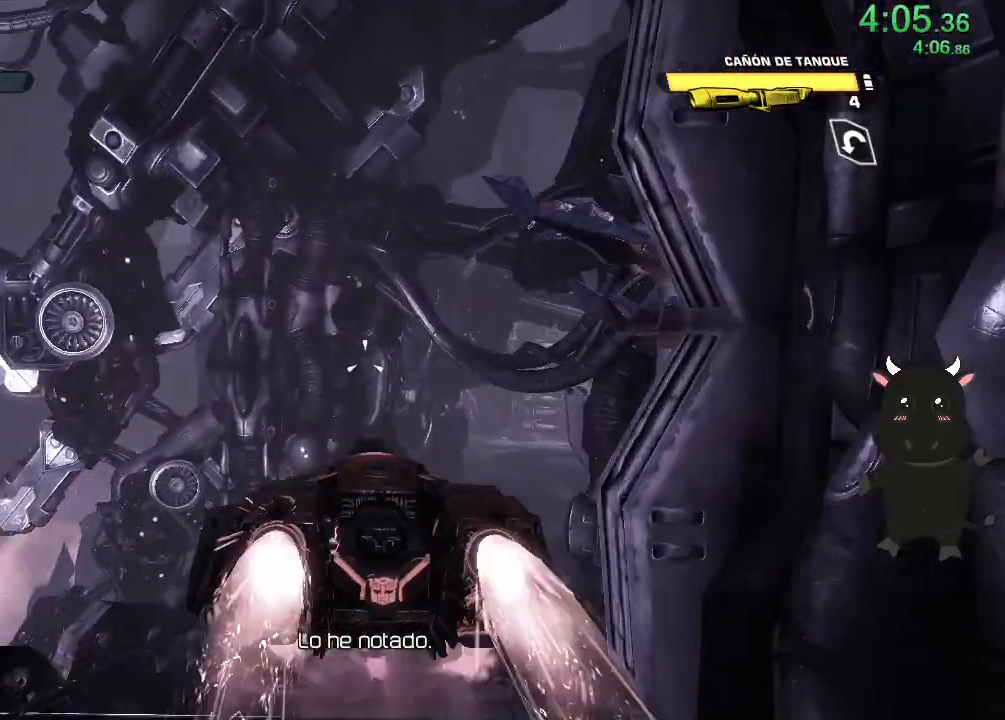
{"buttons": ["L2"], "left_stick": "up", "right_stick": "center", "events": [[33, "right_stick", "center"], [167, "right_stick", "right"], [450, "right_stick", "center"]]}
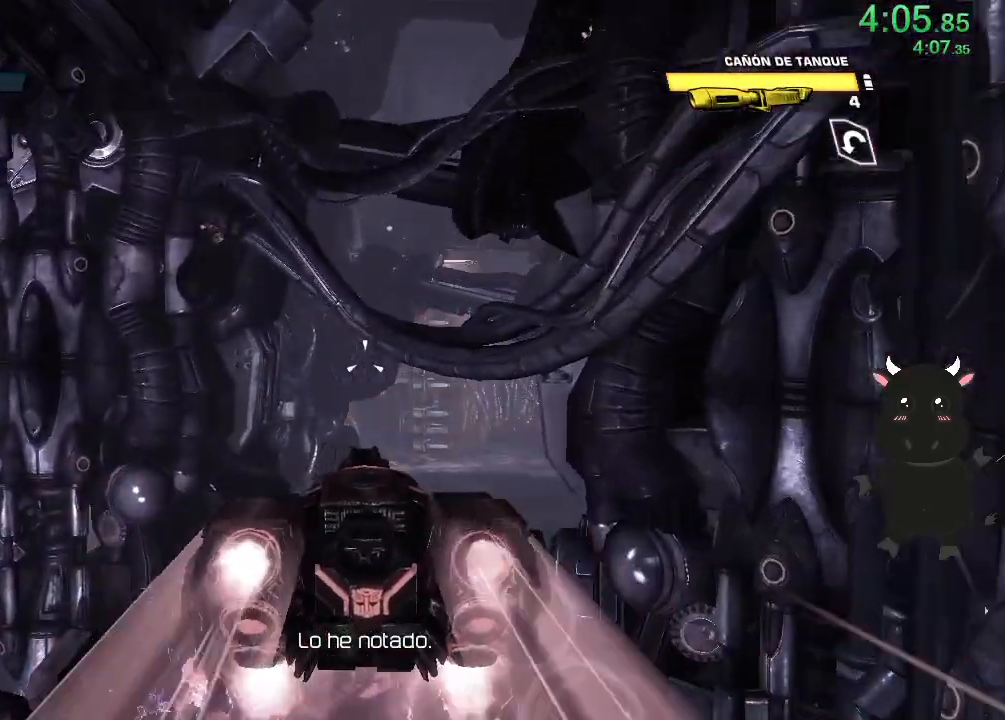
{"buttons": ["L2"], "left_stick": "up", "right_stick": "right", "events": [[150, "right_stick", "right"], [367, "right_stick", "center"], [483, "right_stick", "right"]]}
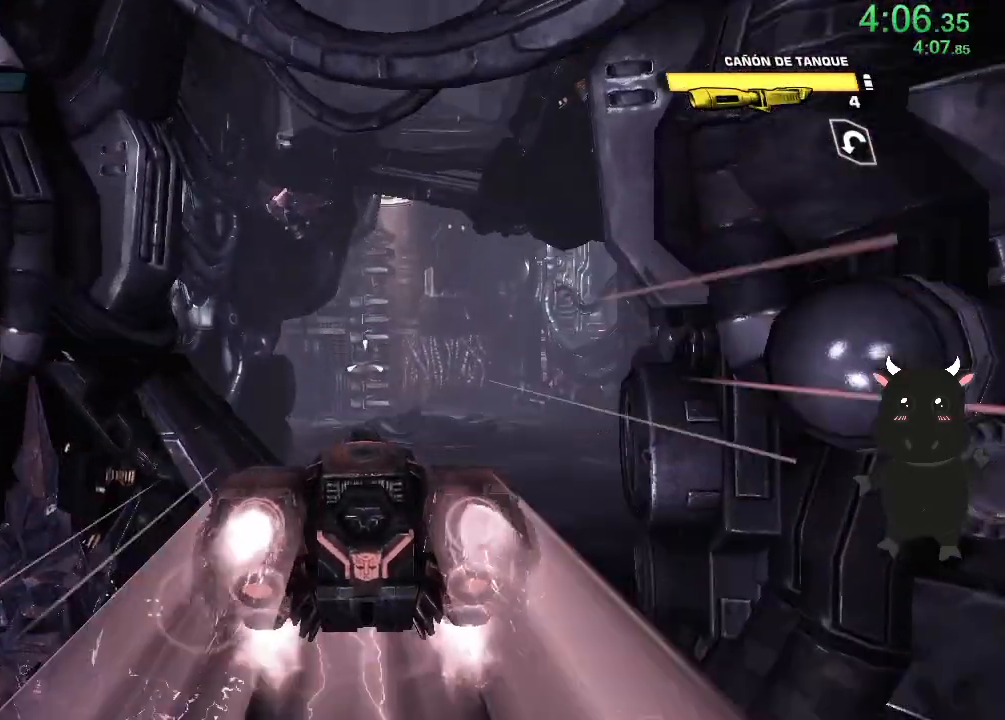
{"buttons": ["L2"], "left_stick": "up", "right_stick": "center", "events": [[233, "right_stick", "center"]]}
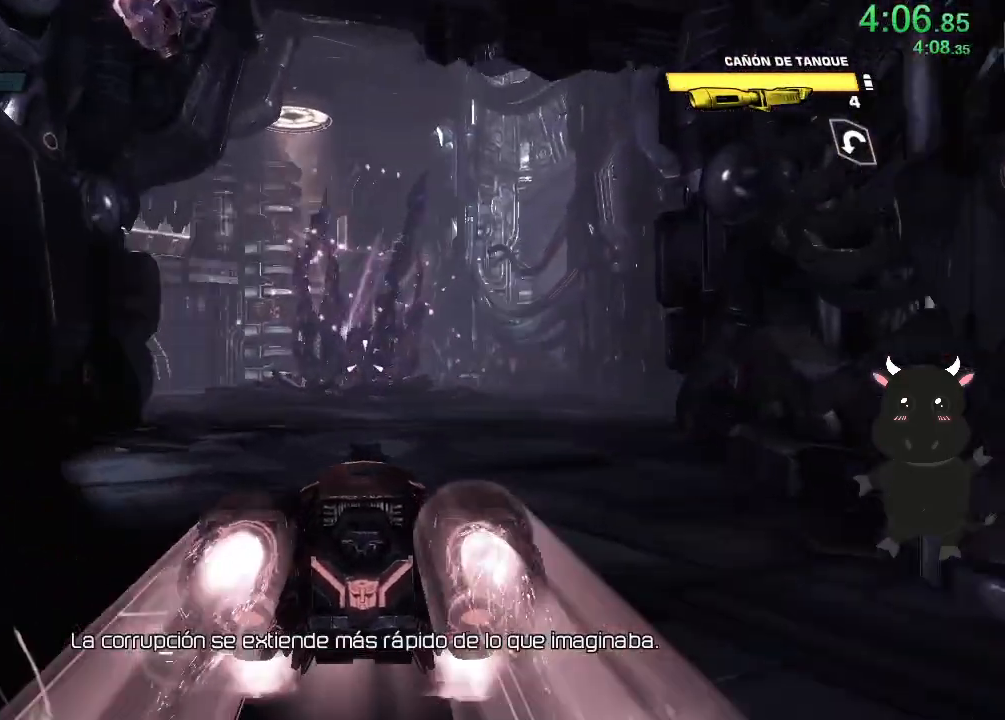
{"buttons": ["L2"], "left_stick": "up", "right_stick": "center", "events": [[217, "right_stick", "right"], [400, "right_stick", "center"]]}
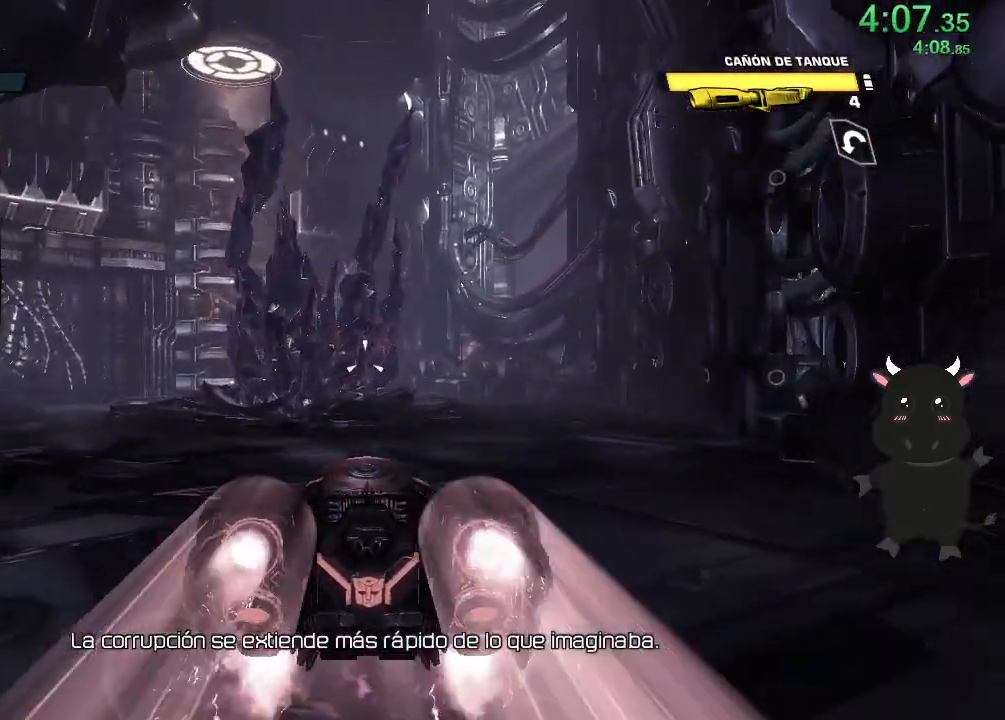
{"buttons": [], "left_stick": "up-left", "right_stick": "right", "events": [[233, "L2", "up"], [250, "right_stick", "right"], [283, "left_stick", "up-left"]]}
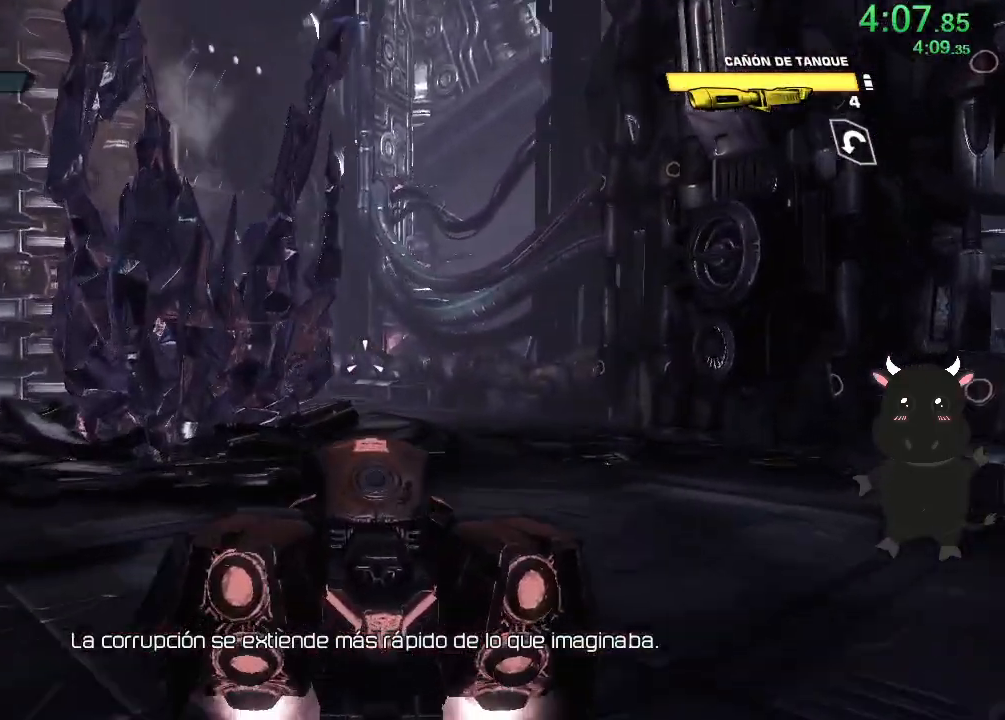
{"buttons": [], "left_stick": "down-right", "right_stick": "right", "events": [[50, "left_stick", "left"], [367, "left_stick", "down-right"]]}
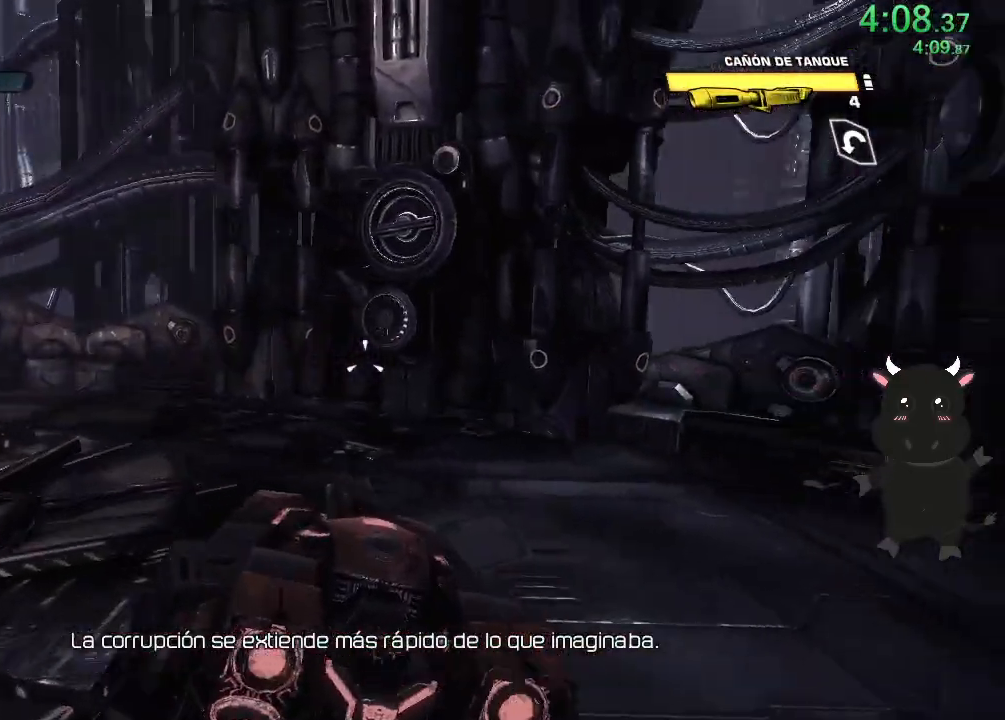
{"buttons": [], "left_stick": "up-right", "right_stick": "right", "events": [[133, "left_stick", "center"], [333, "left_stick", "up-right"]]}
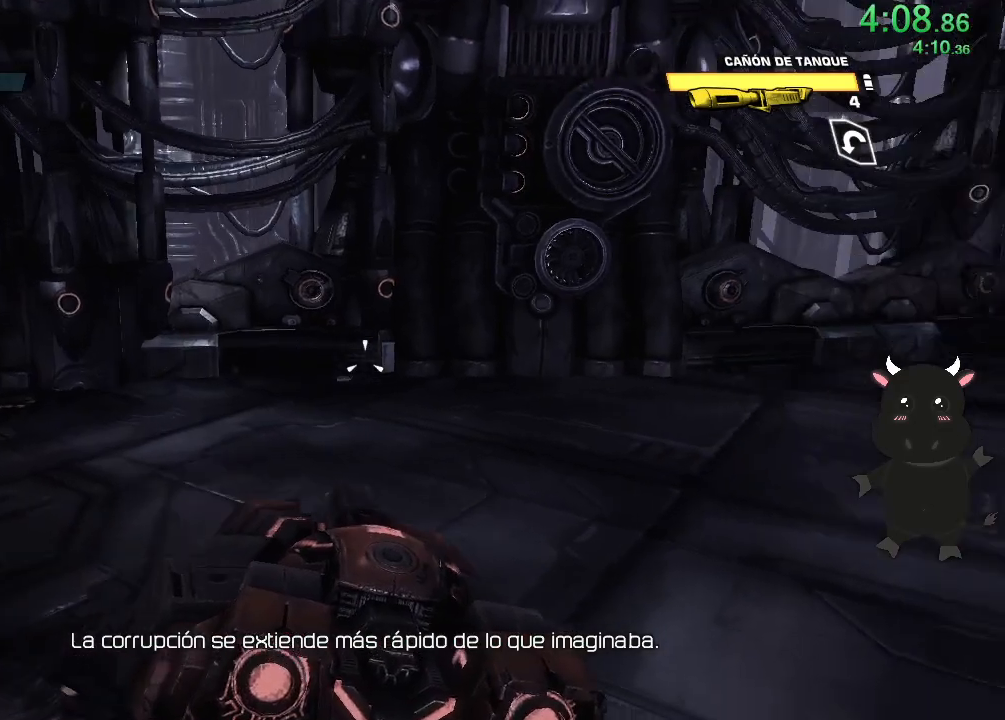
{"buttons": [], "left_stick": "up", "right_stick": "right", "events": [[283, "left_stick", "up"]]}
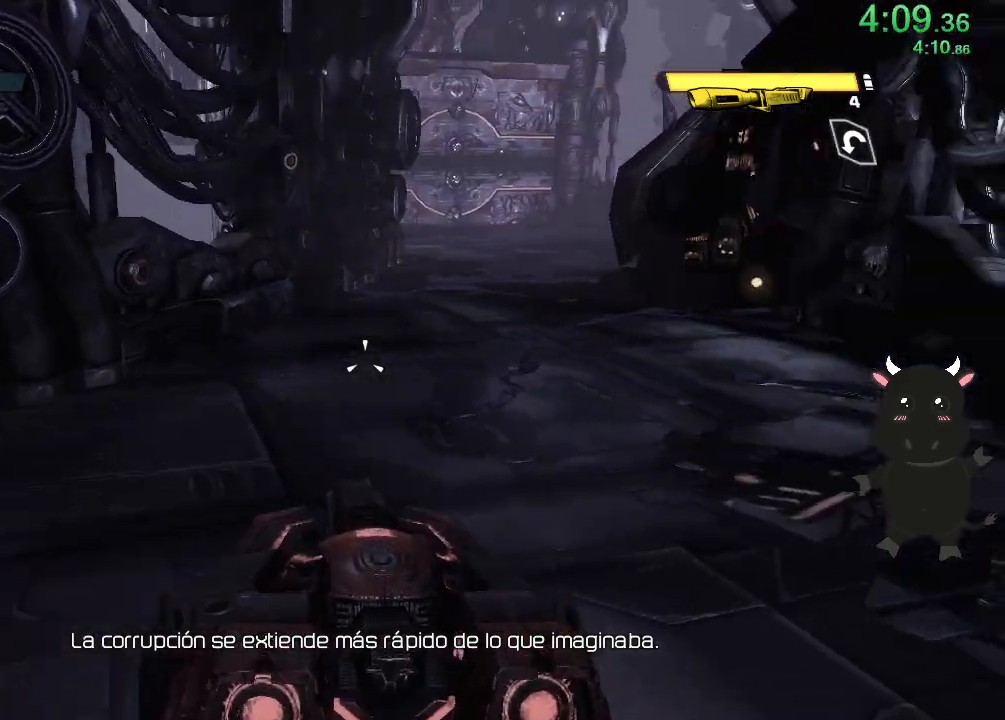
{"buttons": [], "left_stick": "up", "right_stick": "right", "events": [[17, "right_stick", "up-right"], [167, "right_stick", "right"]]}
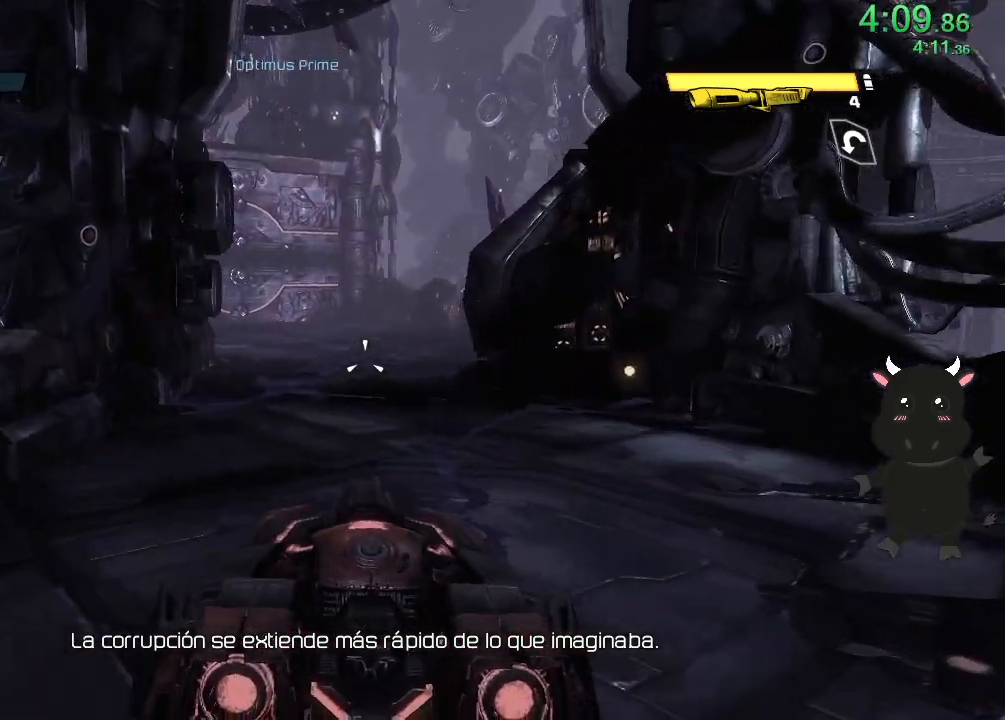
{"buttons": [], "left_stick": "up", "right_stick": "right", "events": []}